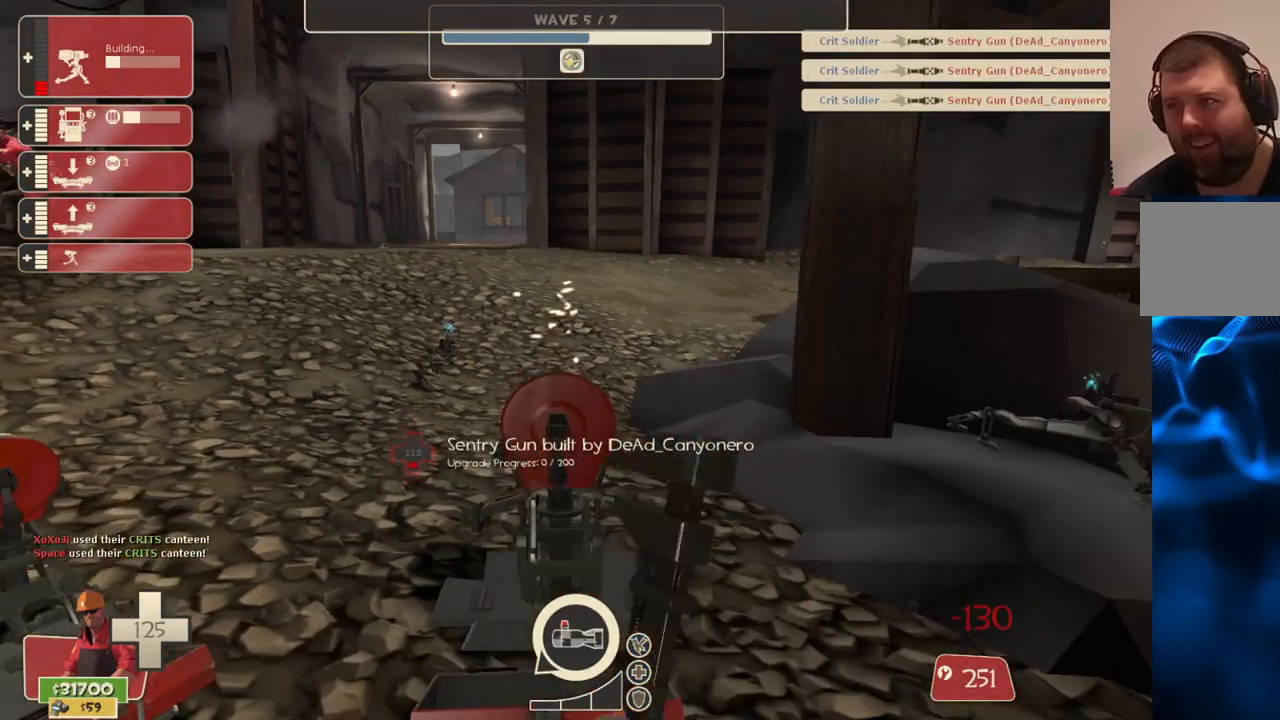
Gameplay with a controller (PlayStation layout); each line is a JSON object with the inputs held at the frame after it. "events" lists button and stick changes between this image and that frame as [ms after this image, input, new state], when the widget could be followed in between.
{"buttons": ["R2"], "left_stick": "center", "right_stick": "center", "events": []}
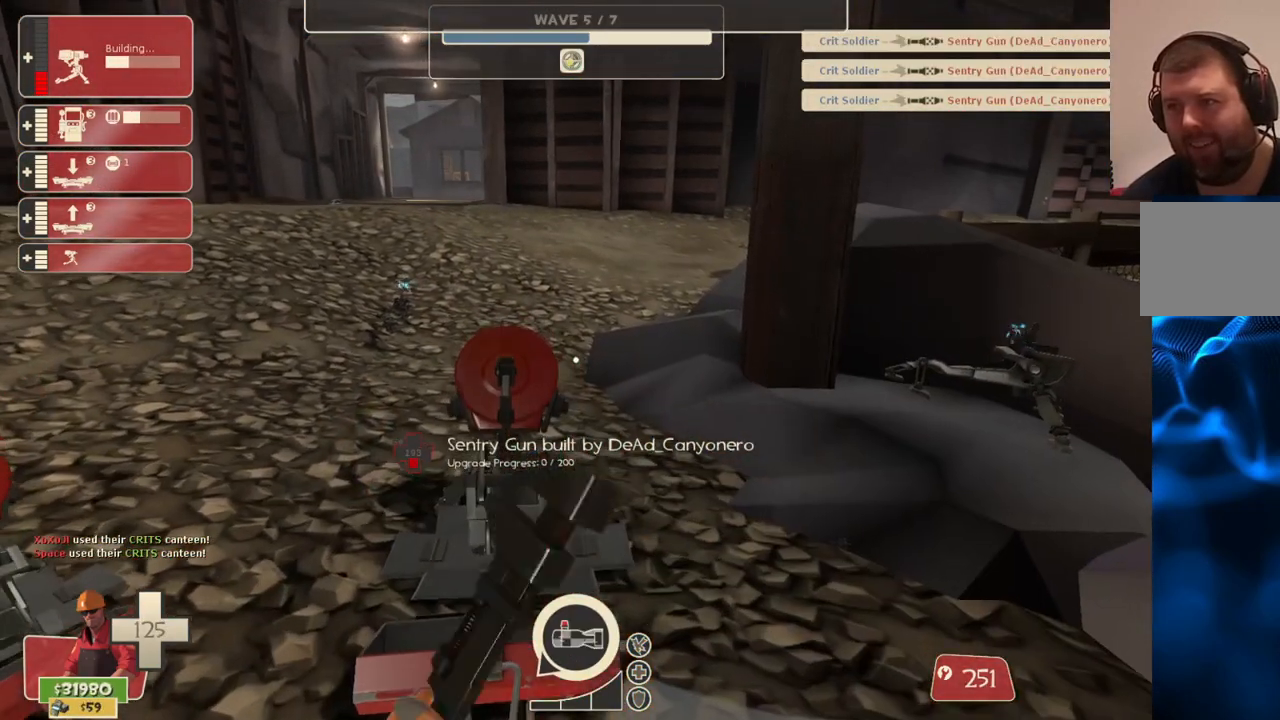
{"buttons": ["R2"], "left_stick": "center", "right_stick": "center", "events": [[350, "L3", "down"], [467, "L3", "up"]]}
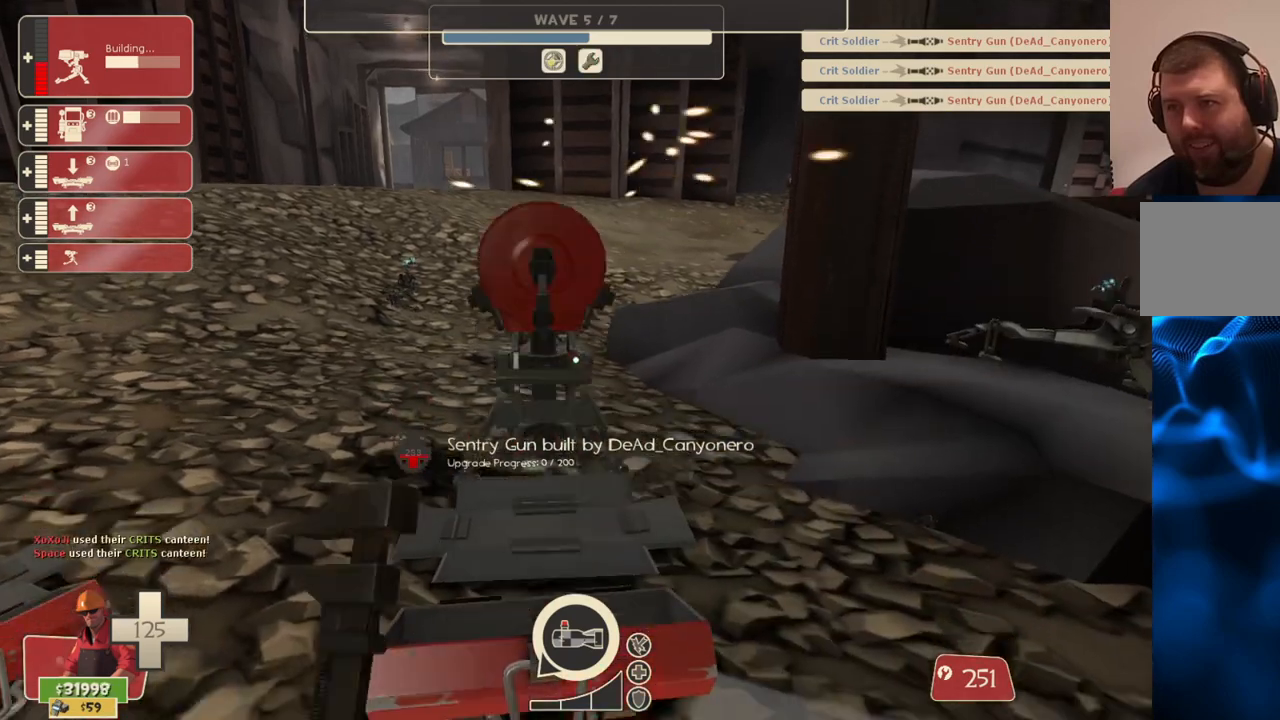
{"buttons": ["R2"], "left_stick": "center", "right_stick": "center", "events": []}
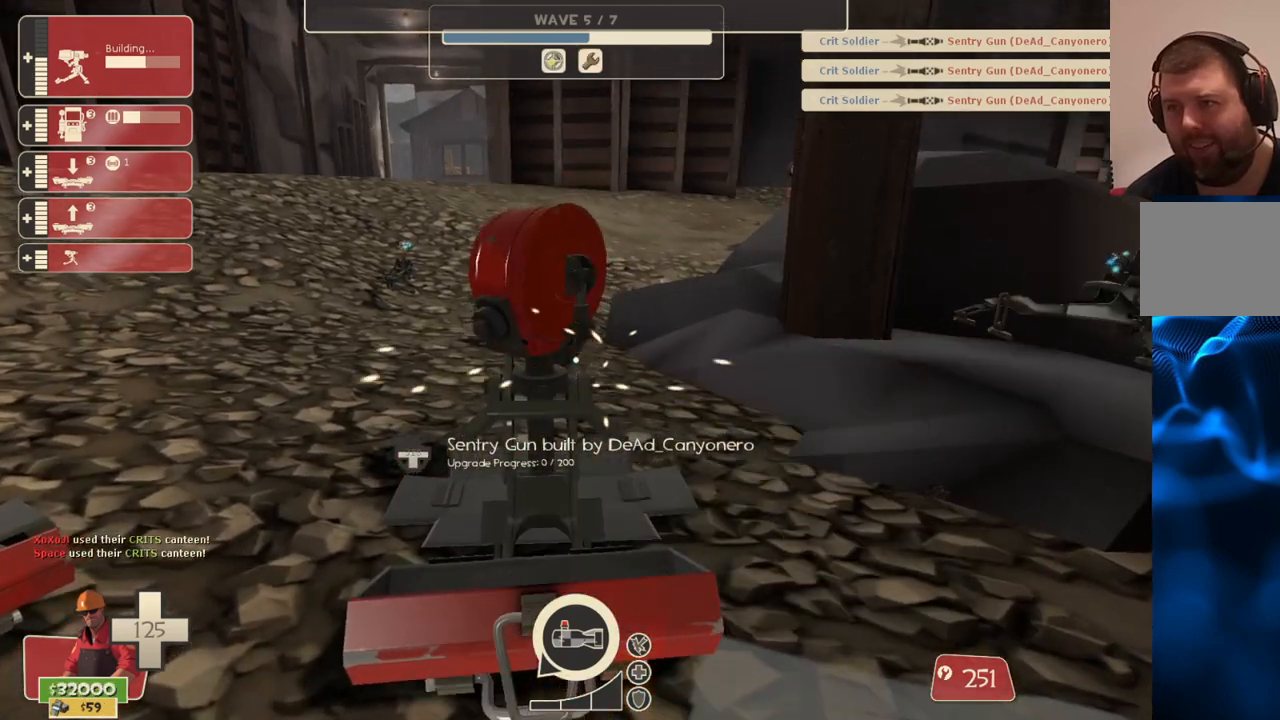
{"buttons": ["R2"], "left_stick": "center", "right_stick": "center", "events": []}
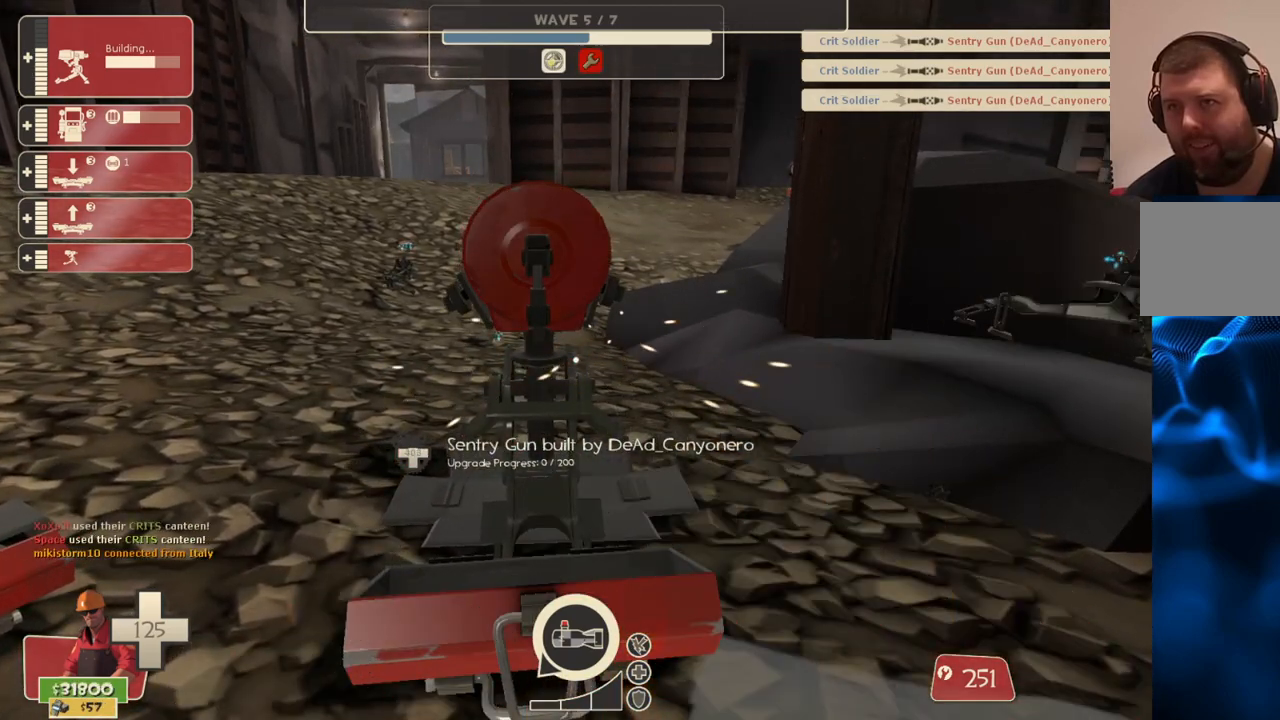
{"buttons": ["R2"], "left_stick": "center", "right_stick": "center", "events": []}
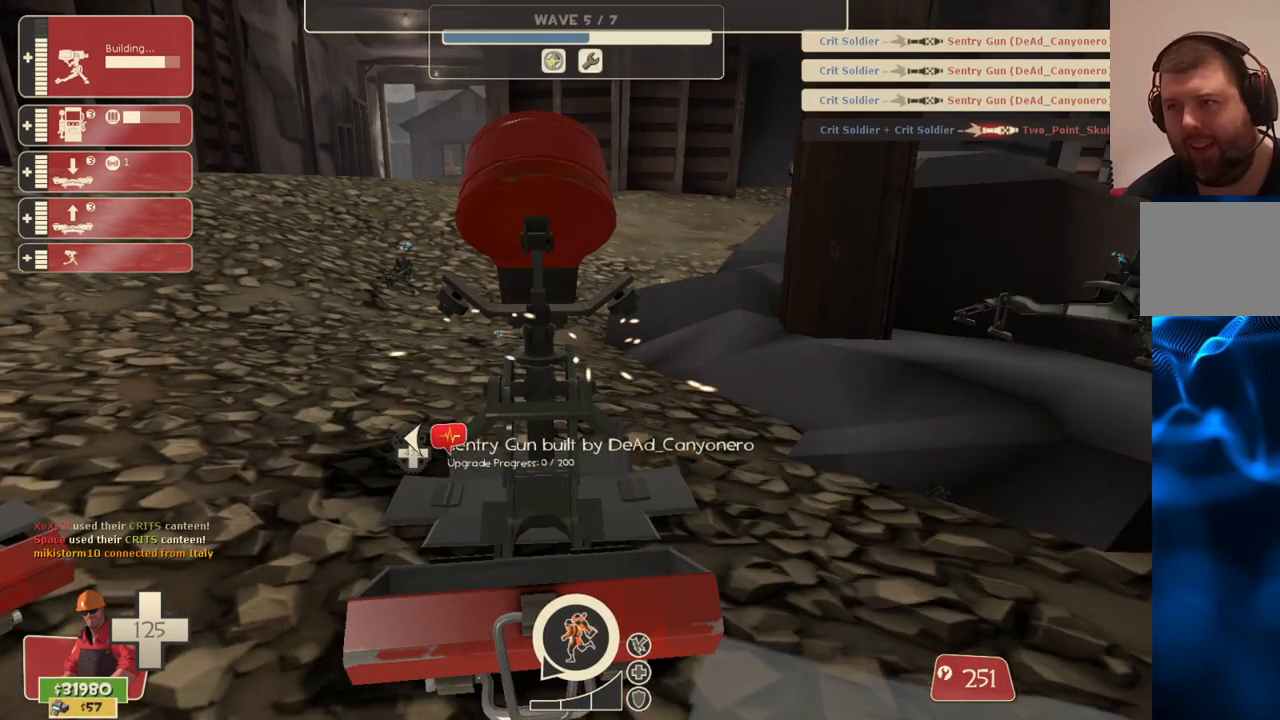
{"buttons": ["R2"], "left_stick": "center", "right_stick": "center", "events": []}
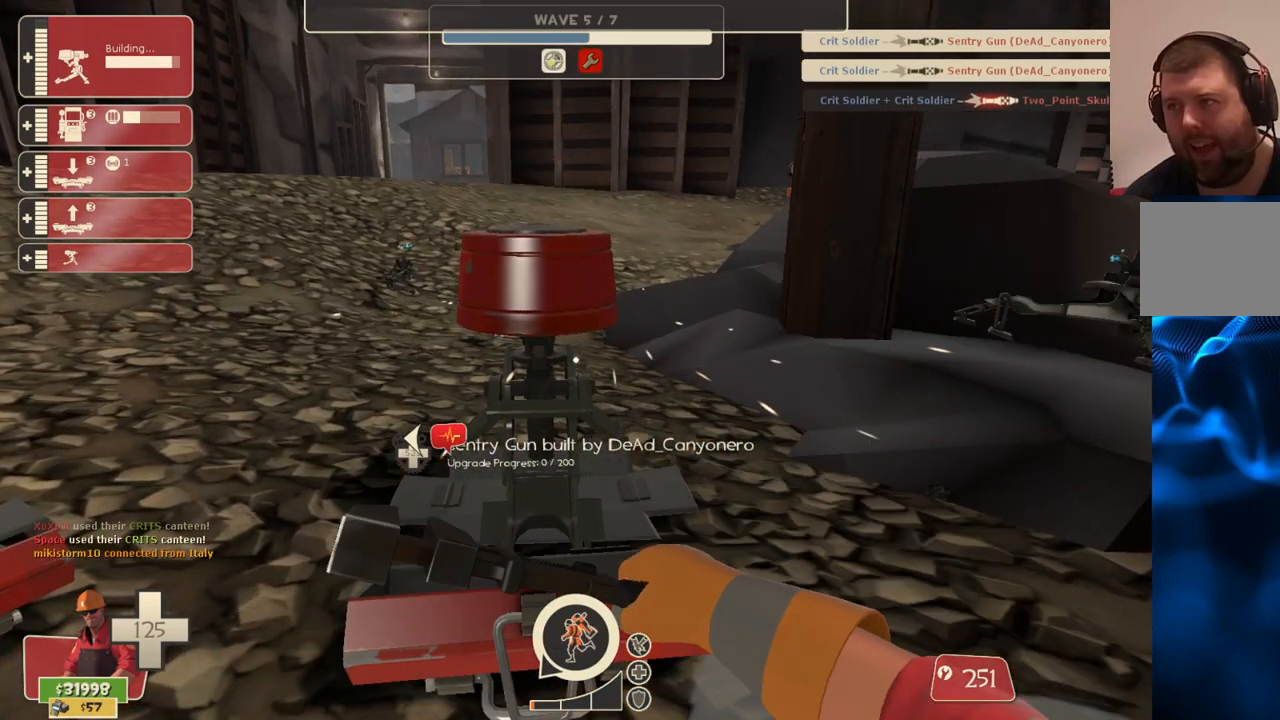
{"buttons": ["R2"], "left_stick": "center", "right_stick": "center", "events": []}
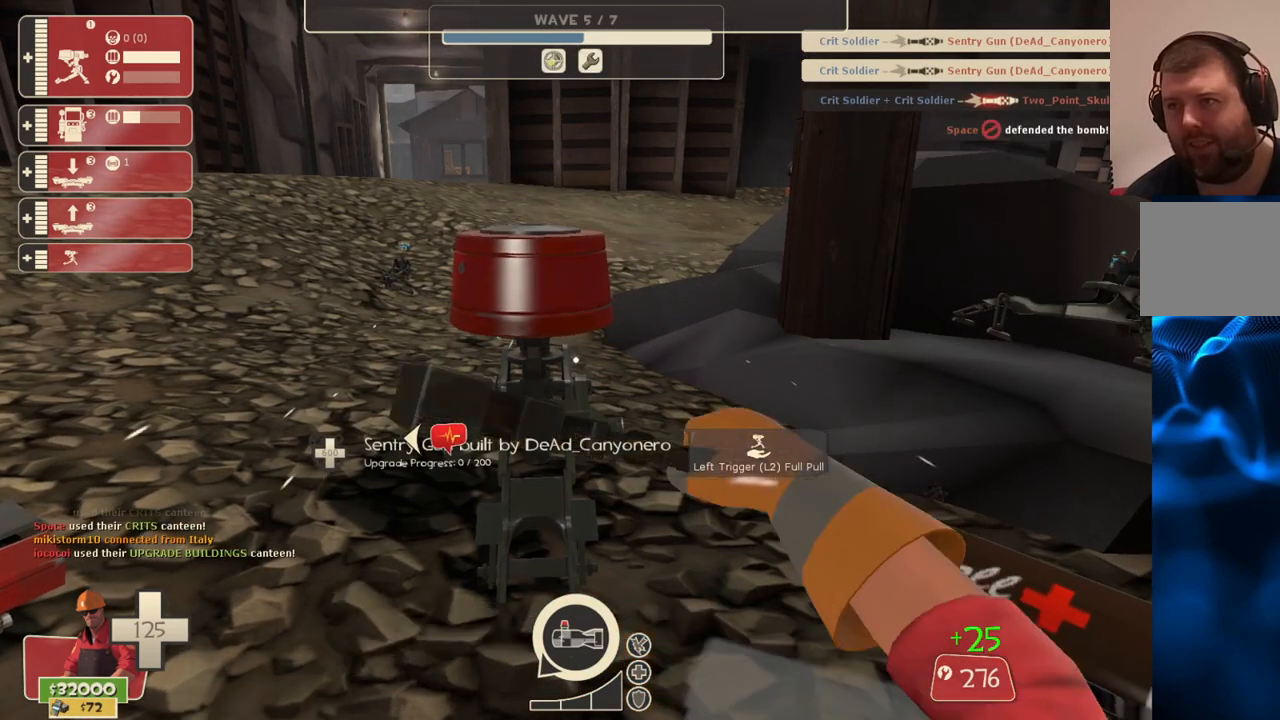
{"buttons": ["R2"], "left_stick": "center", "right_stick": "center", "events": []}
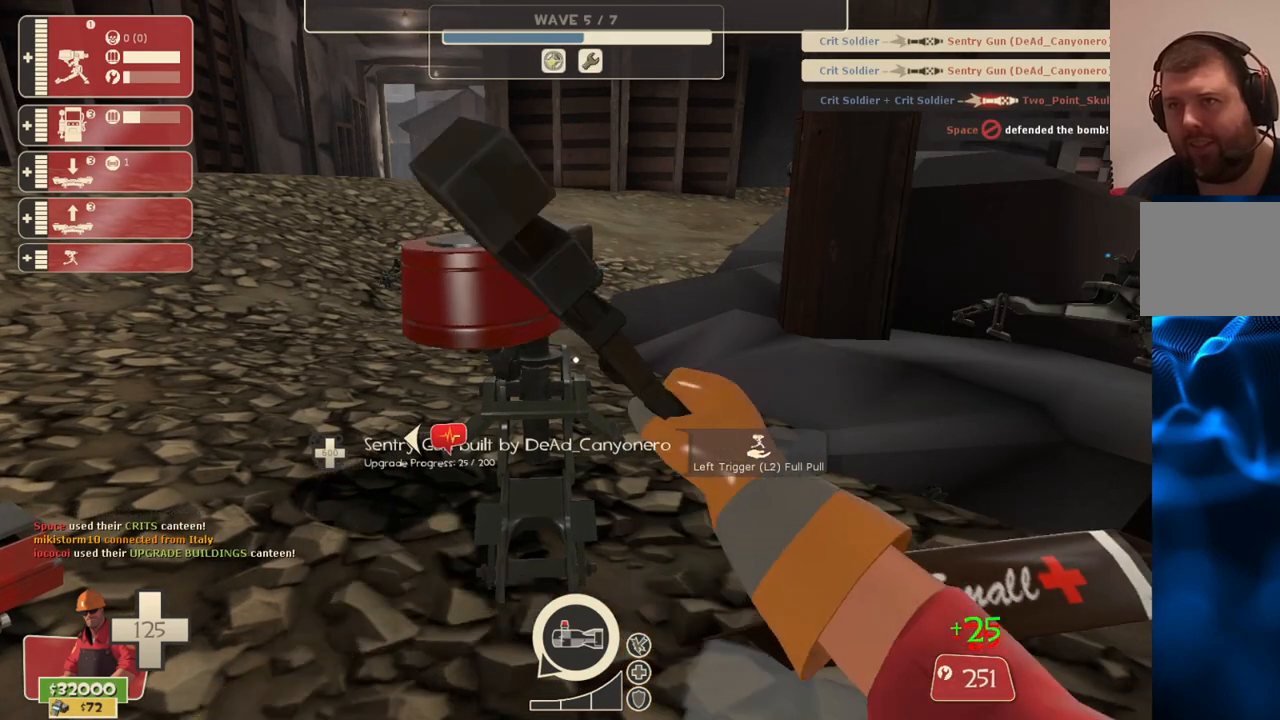
{"buttons": ["R2"], "left_stick": "center", "right_stick": "center", "events": []}
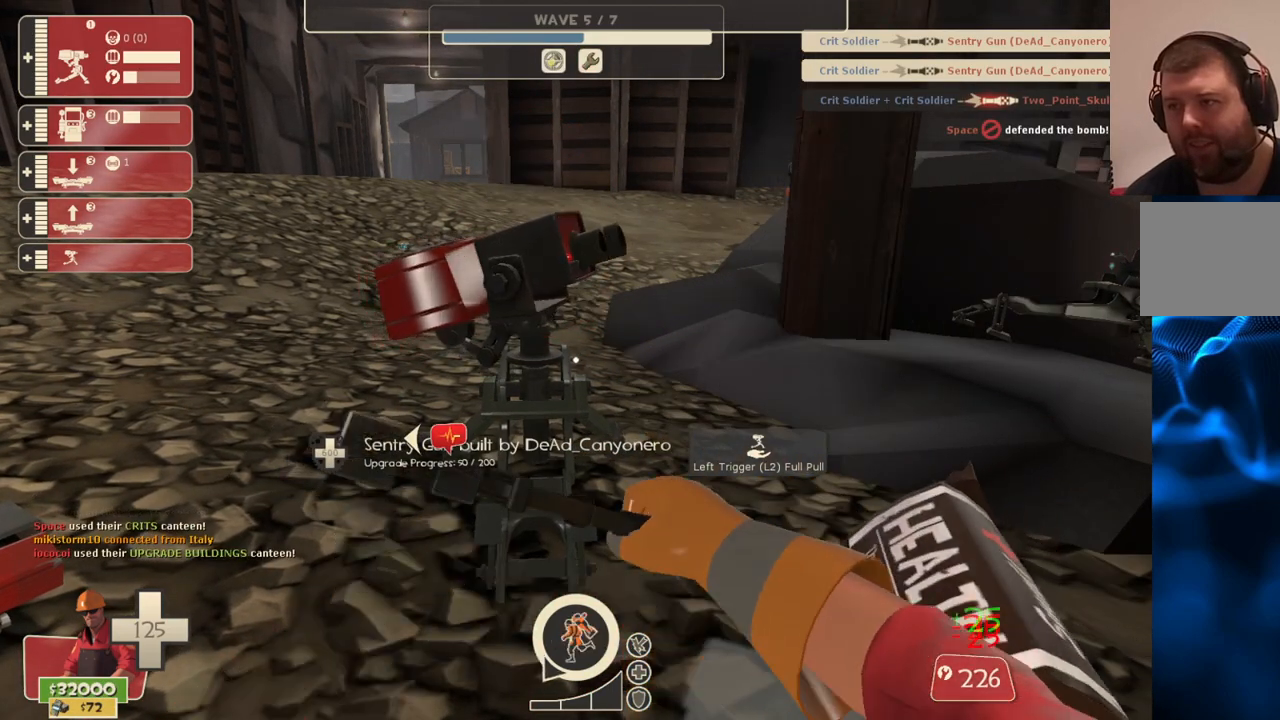
{"buttons": ["R2"], "left_stick": "center", "right_stick": "center", "events": []}
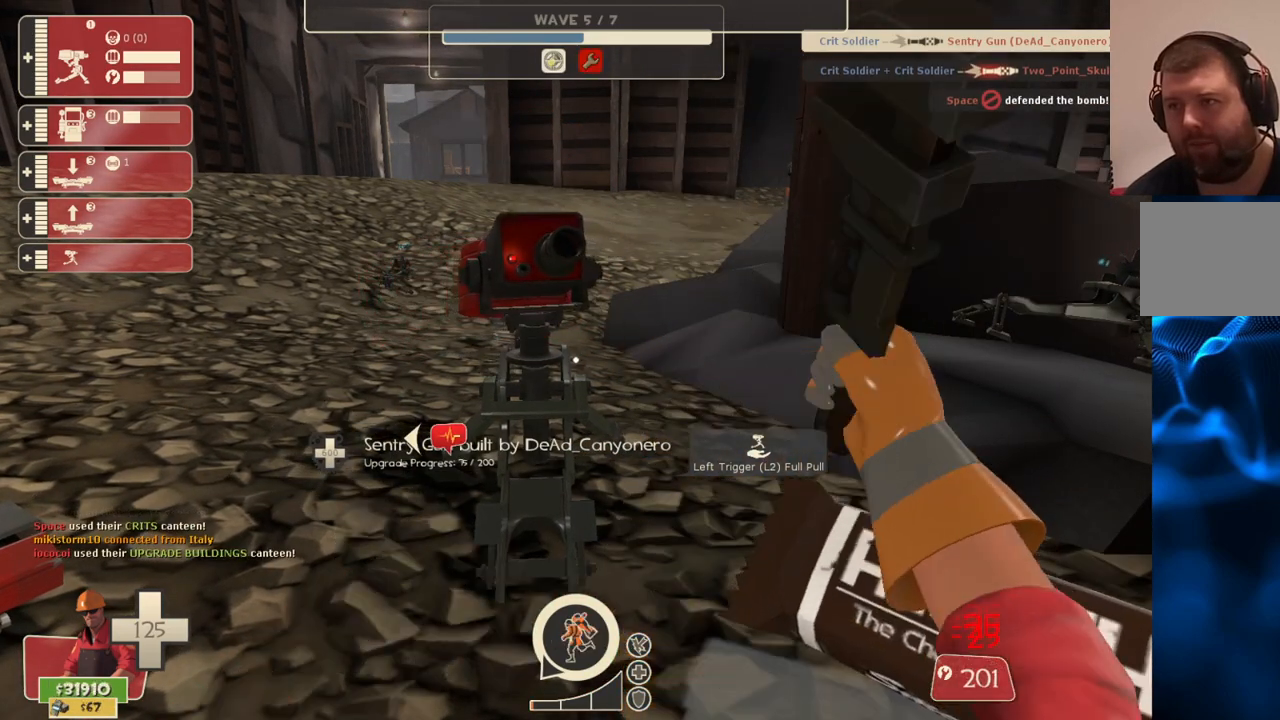
{"buttons": ["R2"], "left_stick": "center", "right_stick": "center", "events": []}
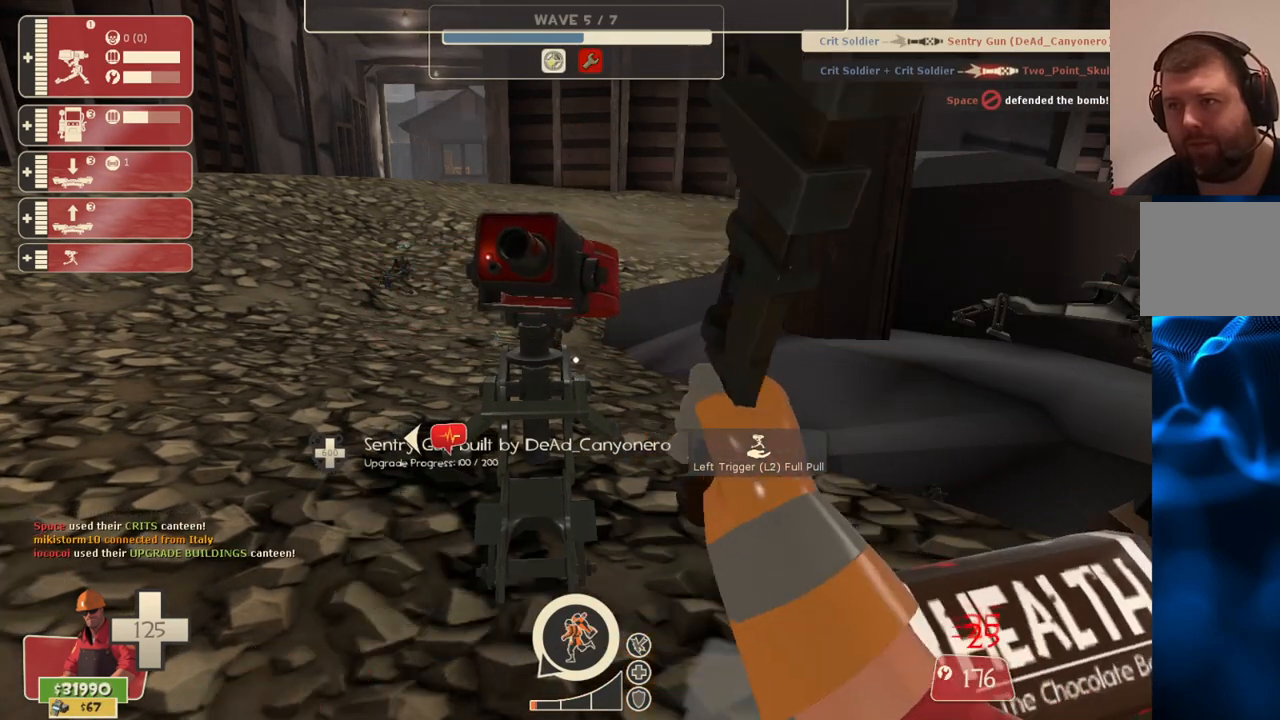
{"buttons": ["R2"], "left_stick": "center", "right_stick": "center", "events": []}
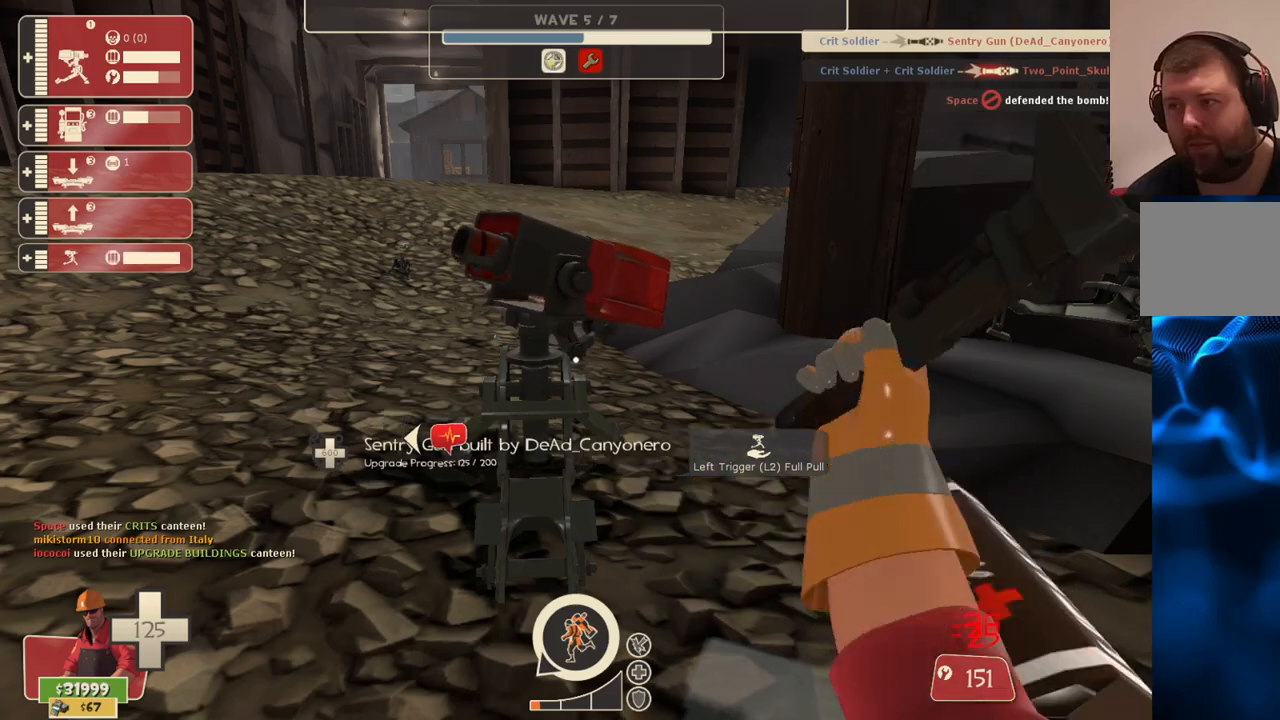
{"buttons": ["R2"], "left_stick": "center", "right_stick": "center", "events": []}
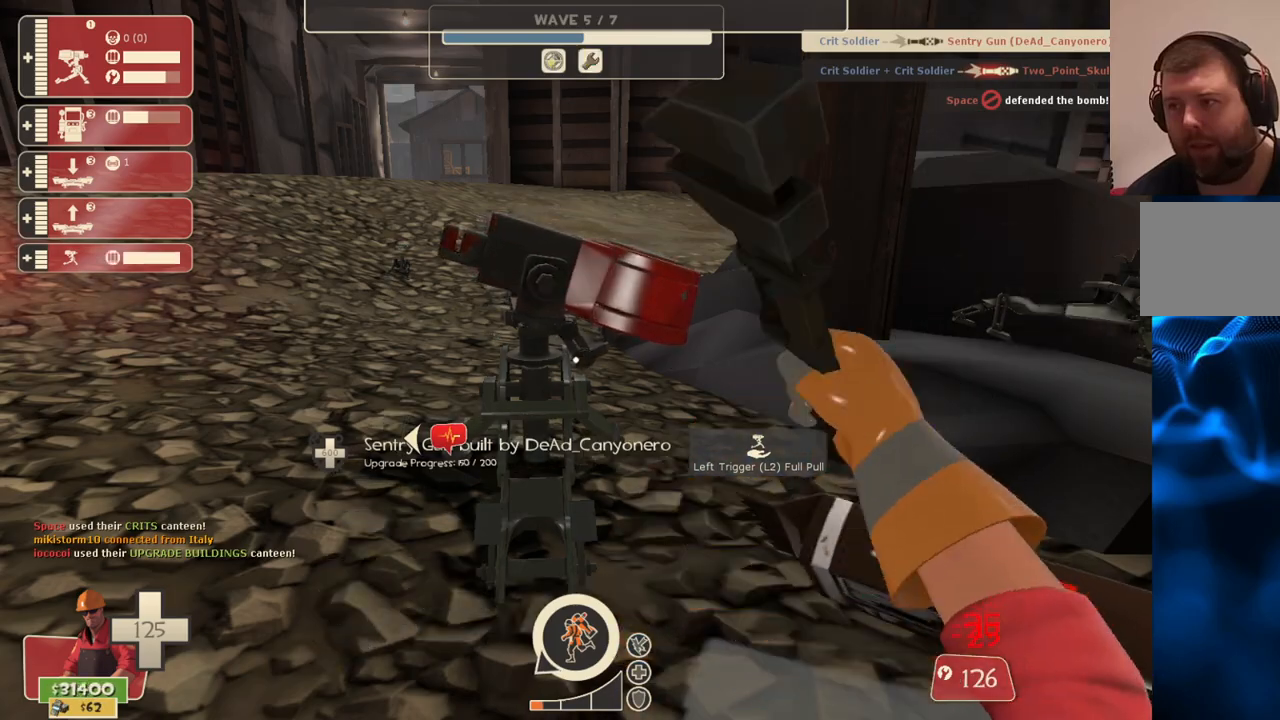
{"buttons": ["R2"], "left_stick": "down-left", "right_stick": "center", "events": [[200, "left_stick", "down-left"]]}
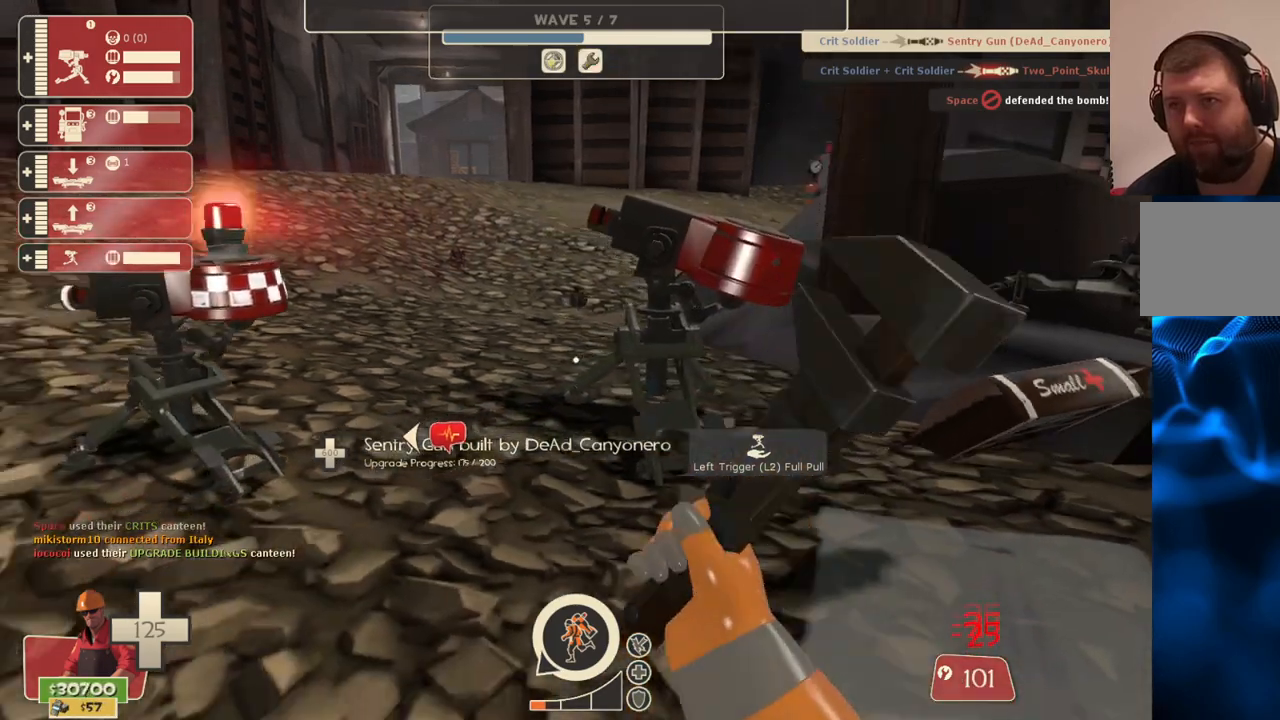
{"buttons": ["R2"], "left_stick": "up-right", "right_stick": "center", "events": [[267, "left_stick", "up-right"]]}
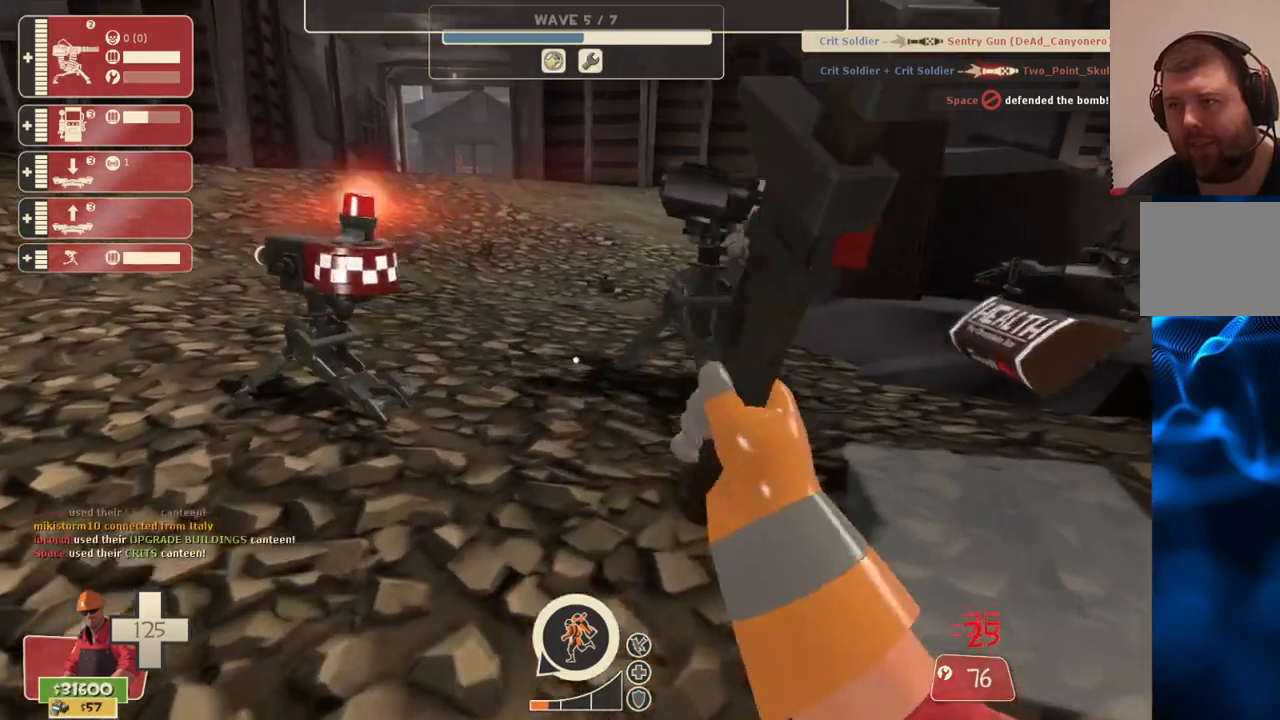
{"buttons": ["R2"], "left_stick": "center", "right_stick": "left", "events": [[467, "left_stick", "center"], [500, "right_stick", "left"]]}
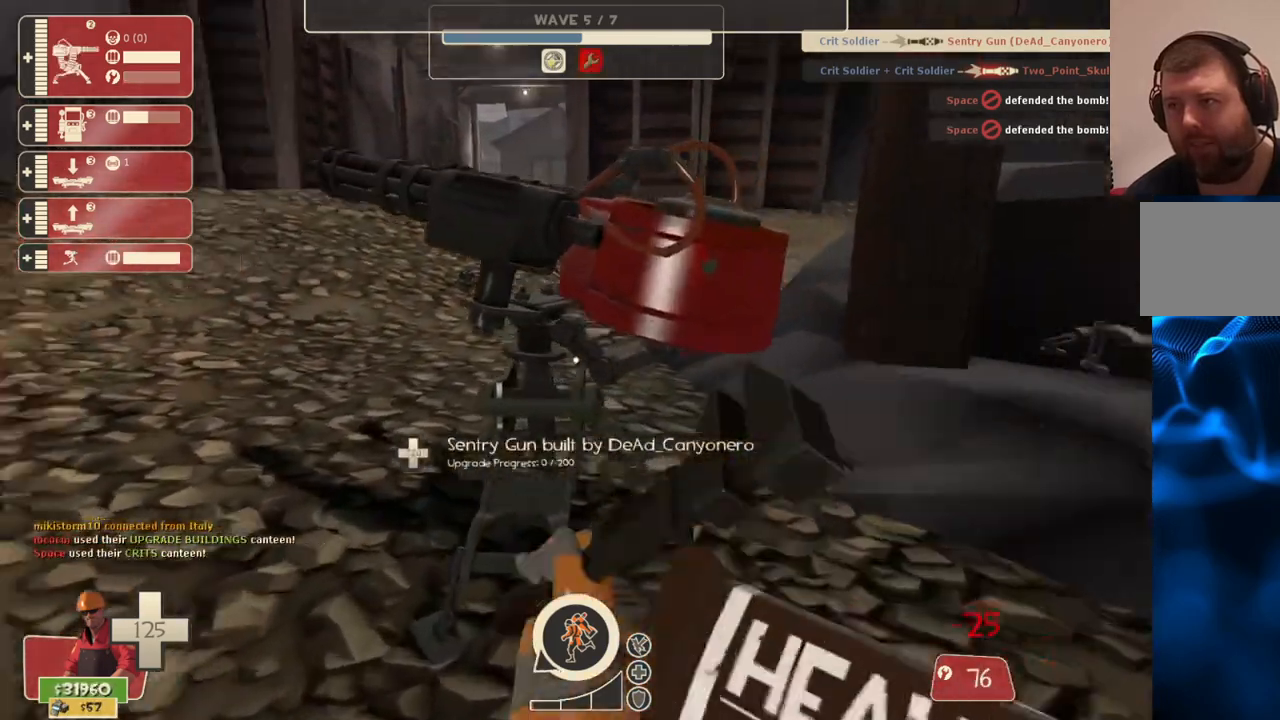
{"buttons": ["R2"], "left_stick": "center", "right_stick": "center", "events": [[117, "right_stick", "center"]]}
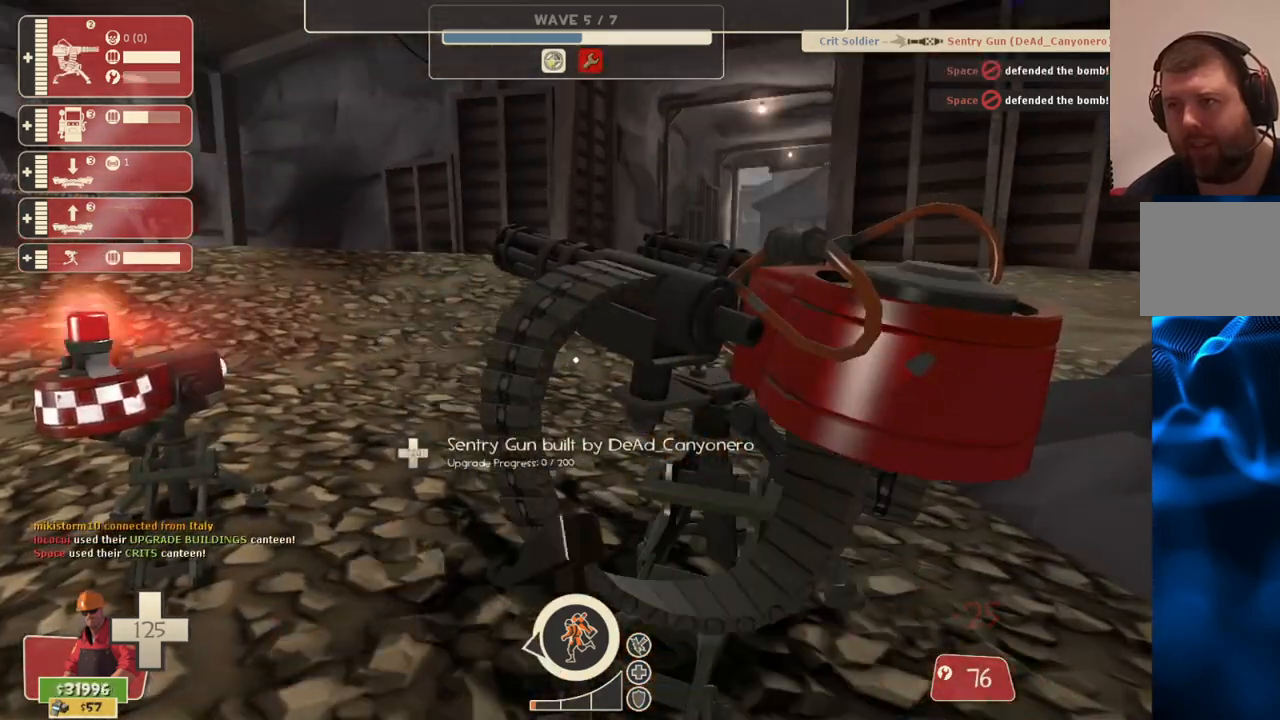
{"buttons": ["R2"], "left_stick": "center", "right_stick": "center", "events": []}
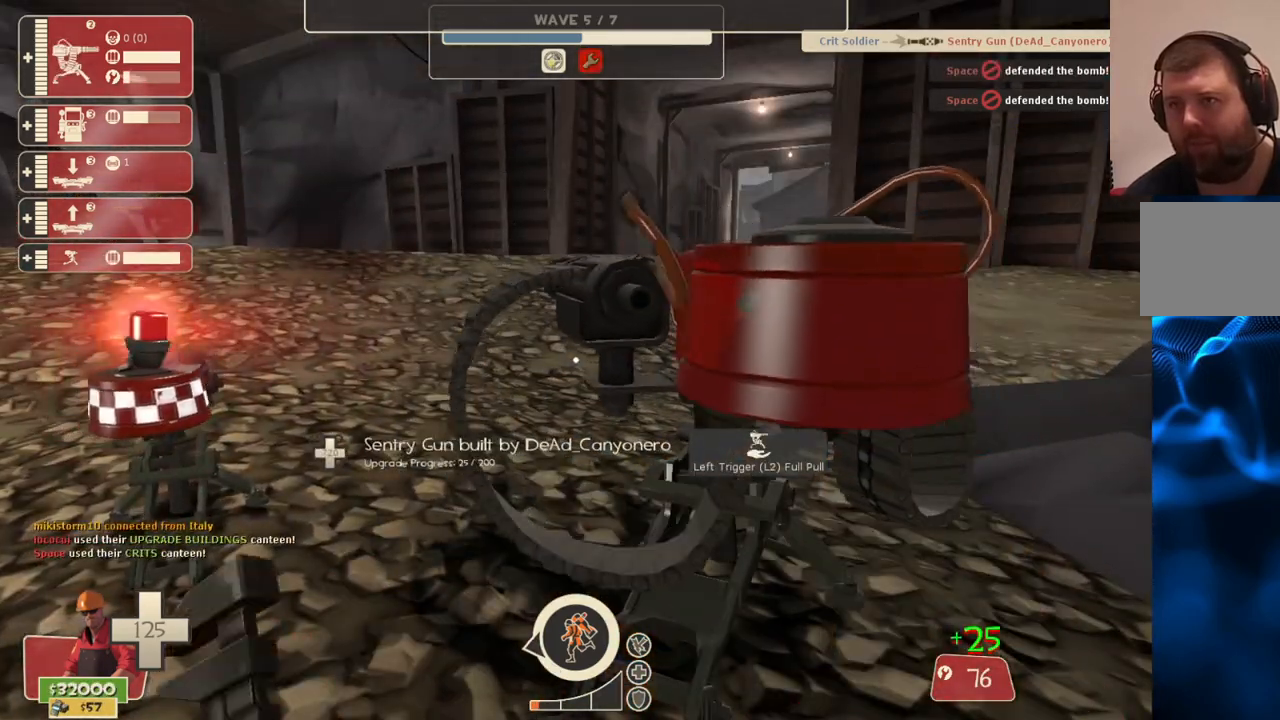
{"buttons": ["R2"], "left_stick": "center", "right_stick": "center", "events": []}
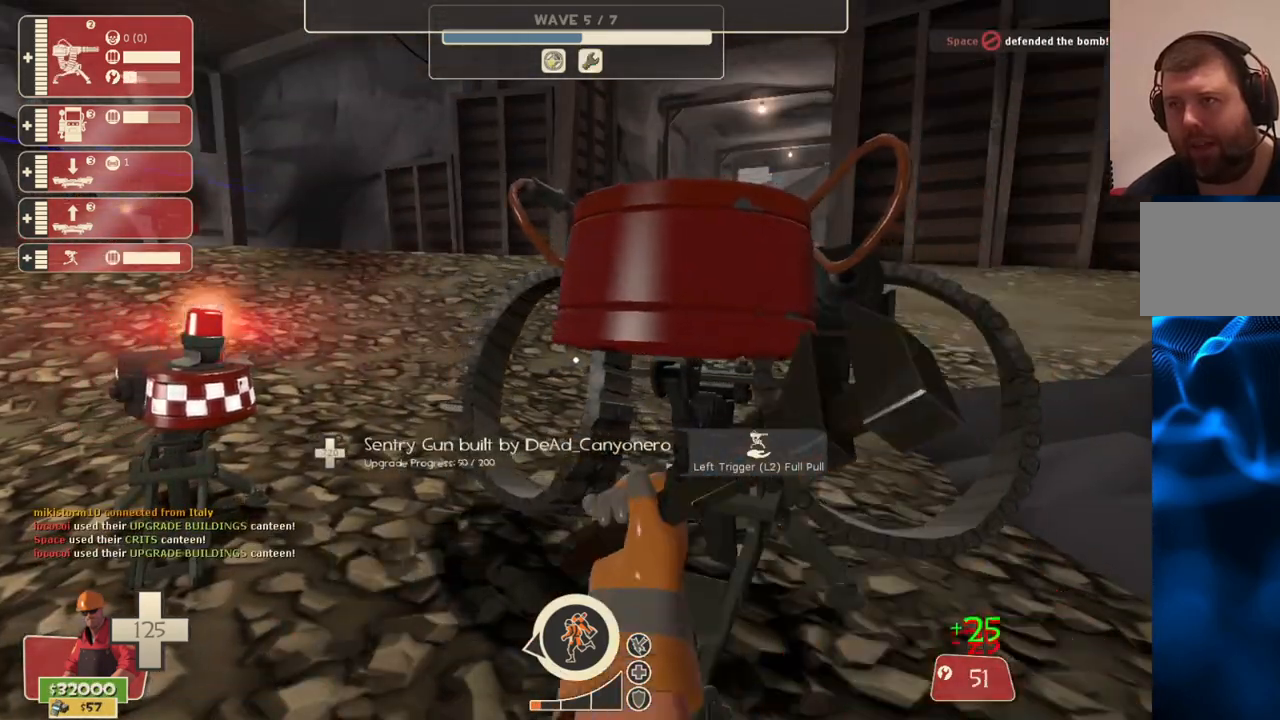
{"buttons": ["R2"], "left_stick": "center", "right_stick": "center", "events": []}
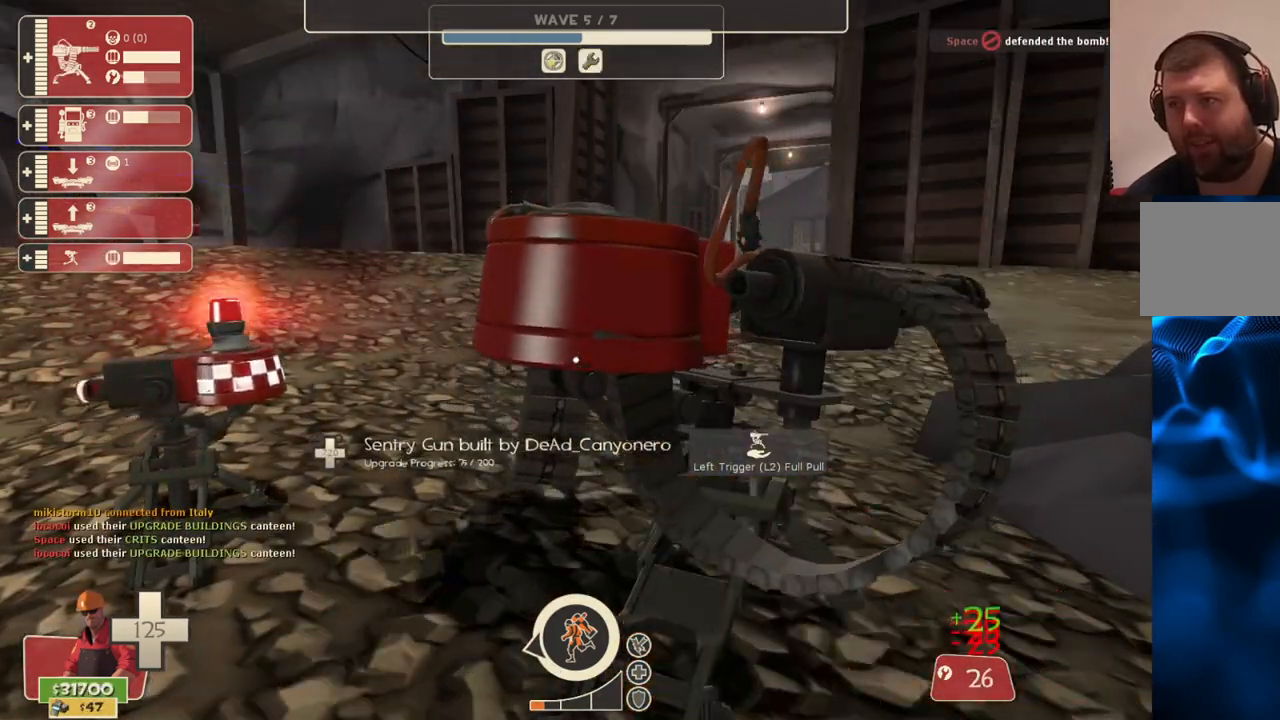
{"buttons": ["R2"], "left_stick": "center", "right_stick": "center", "events": []}
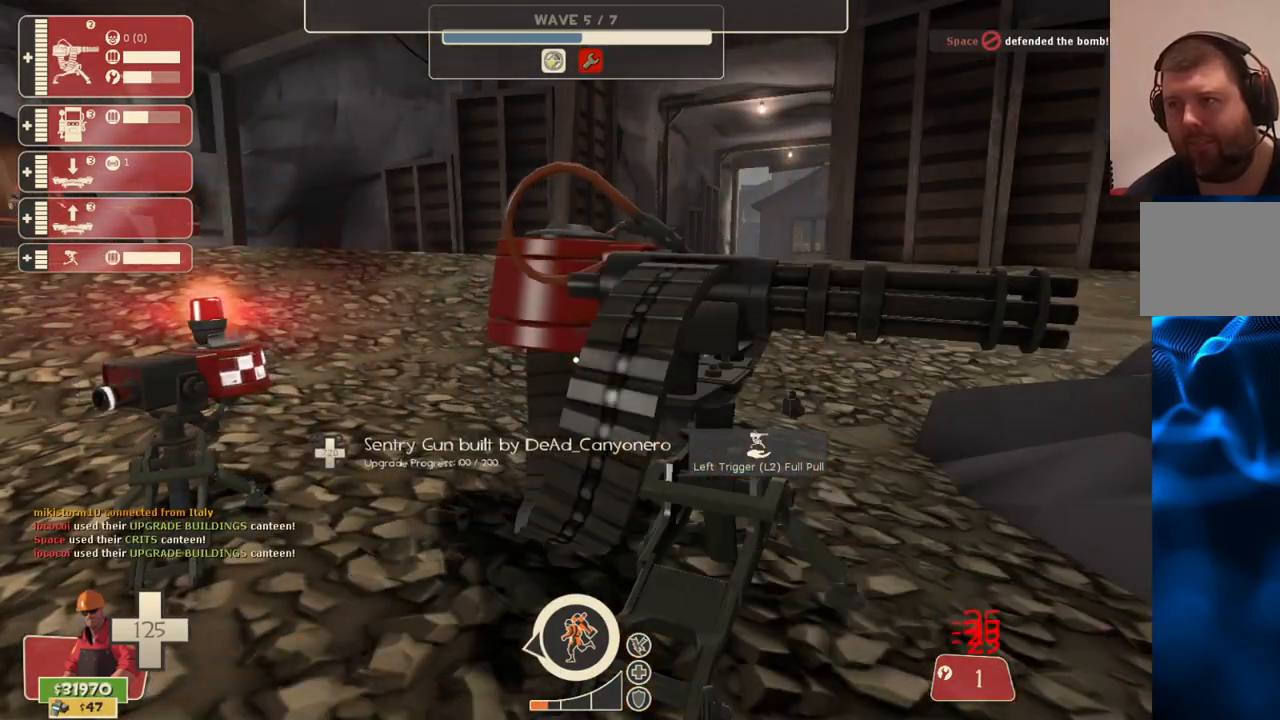
{"buttons": ["R2"], "left_stick": "center", "right_stick": "center", "events": []}
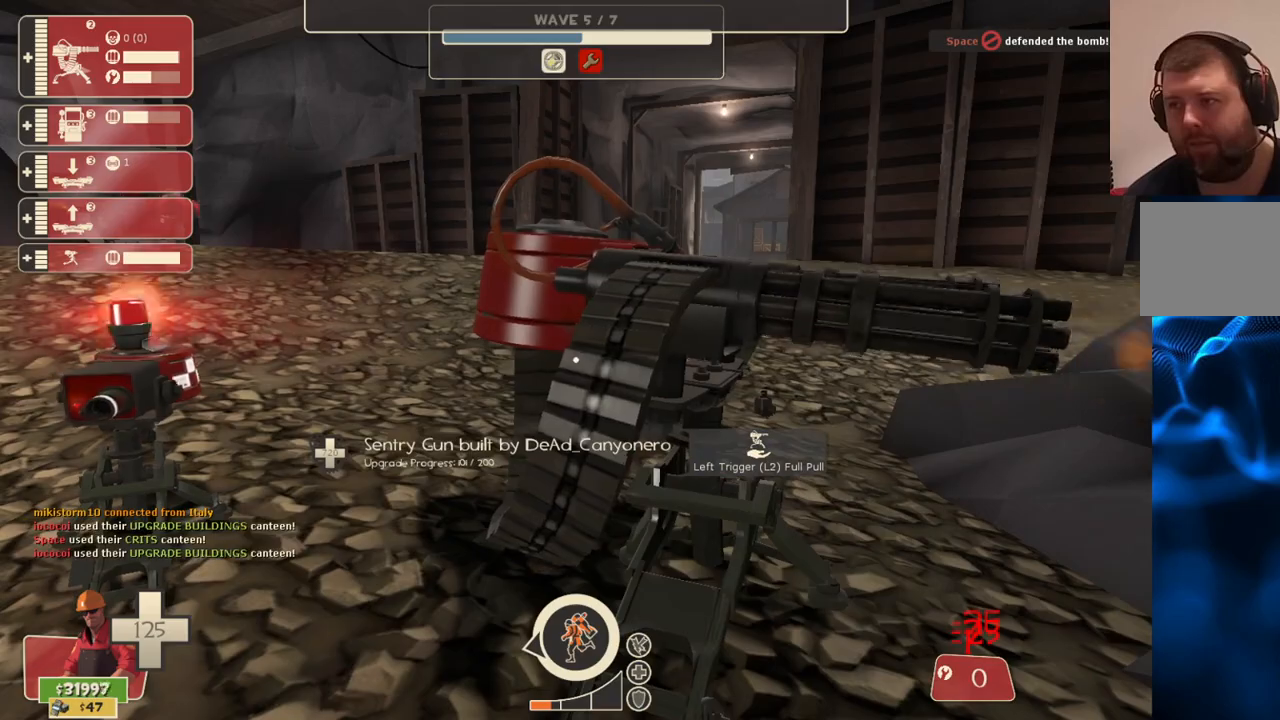
{"buttons": ["R2"], "left_stick": "center", "right_stick": "center", "events": []}
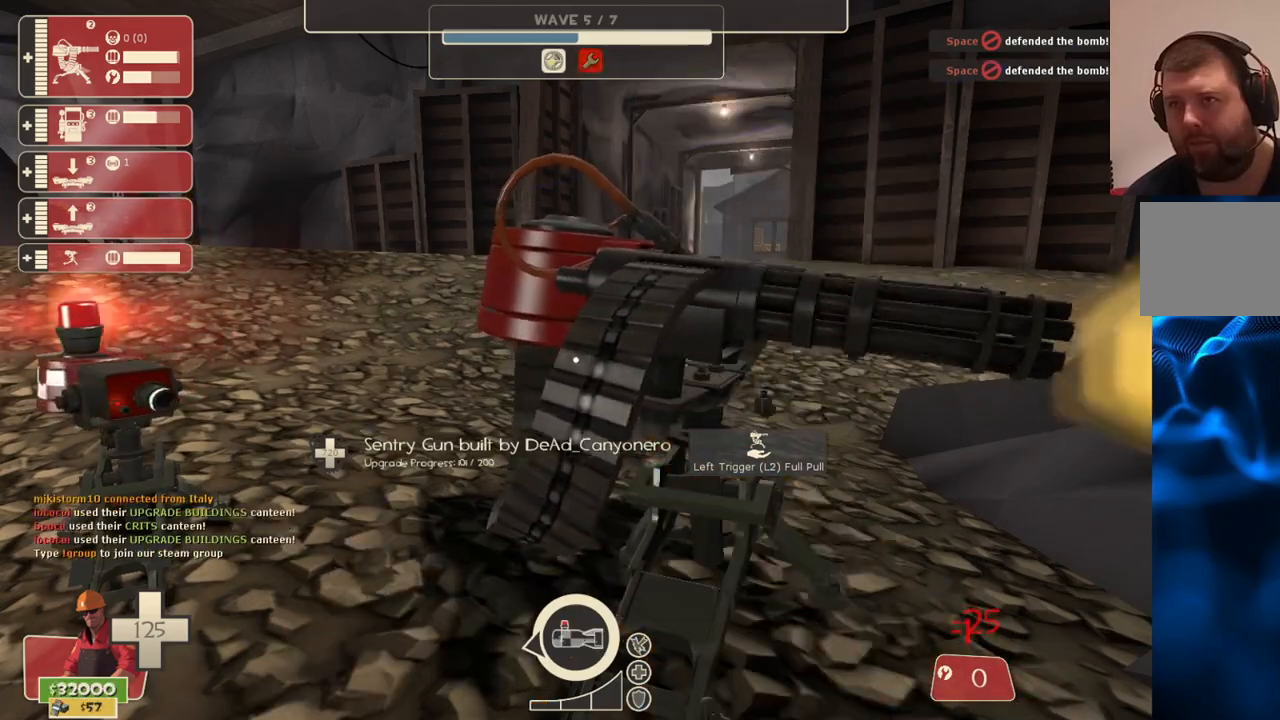
{"buttons": ["R2"], "left_stick": "center", "right_stick": "center", "events": []}
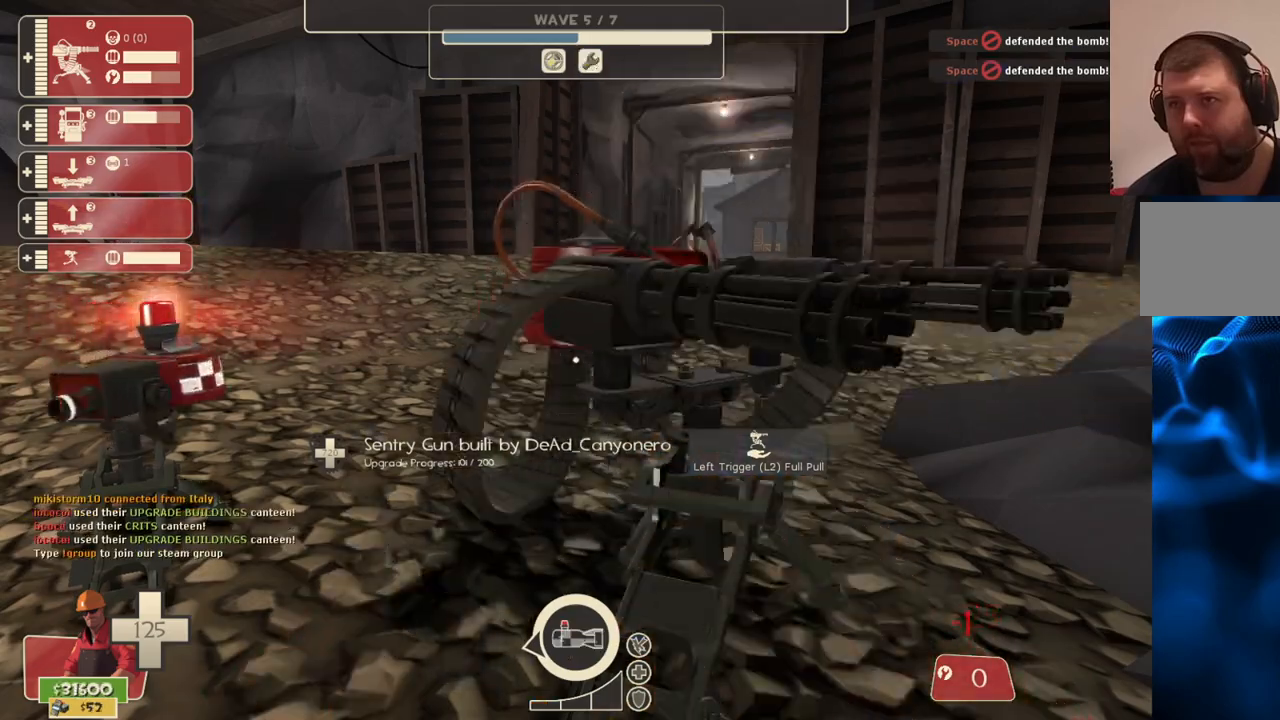
{"buttons": ["R2"], "left_stick": "center", "right_stick": "center", "events": []}
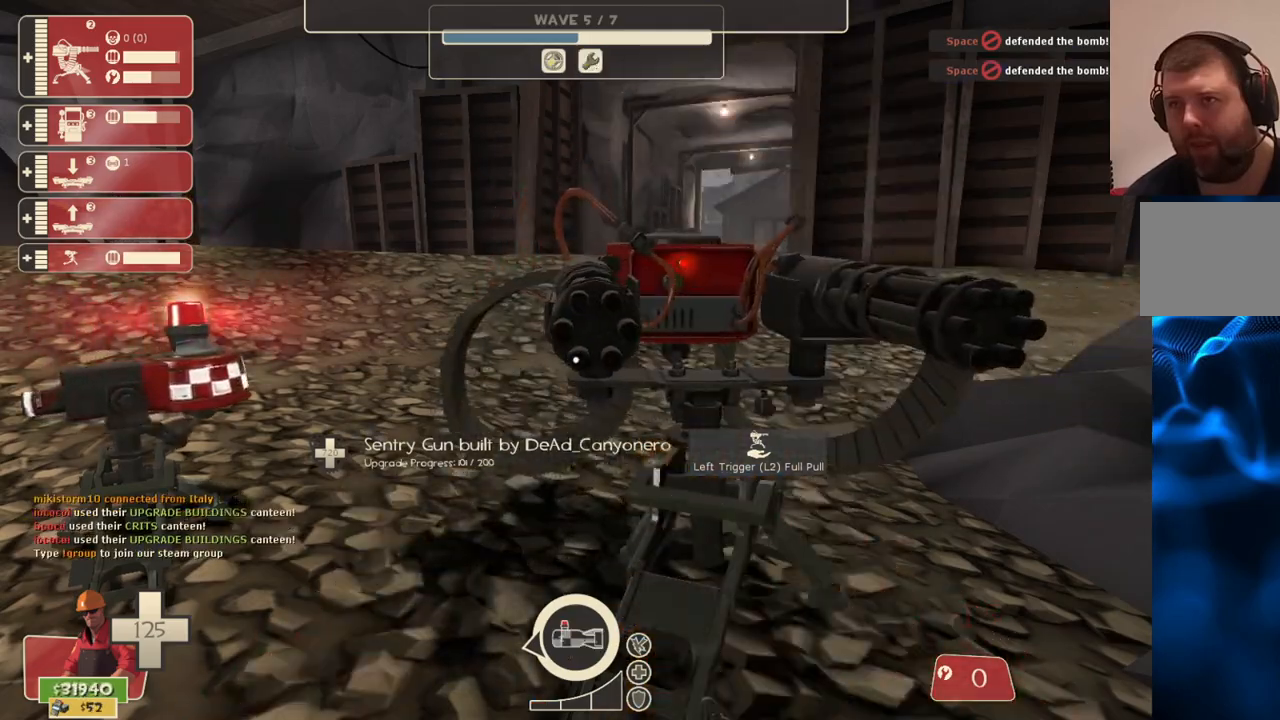
{"buttons": [], "left_stick": "center", "right_stick": "center", "events": [[233, "L3", "down"], [317, "right_stick", "left"], [367, "R2", "up"], [383, "L3", "up"], [500, "right_stick", "center"]]}
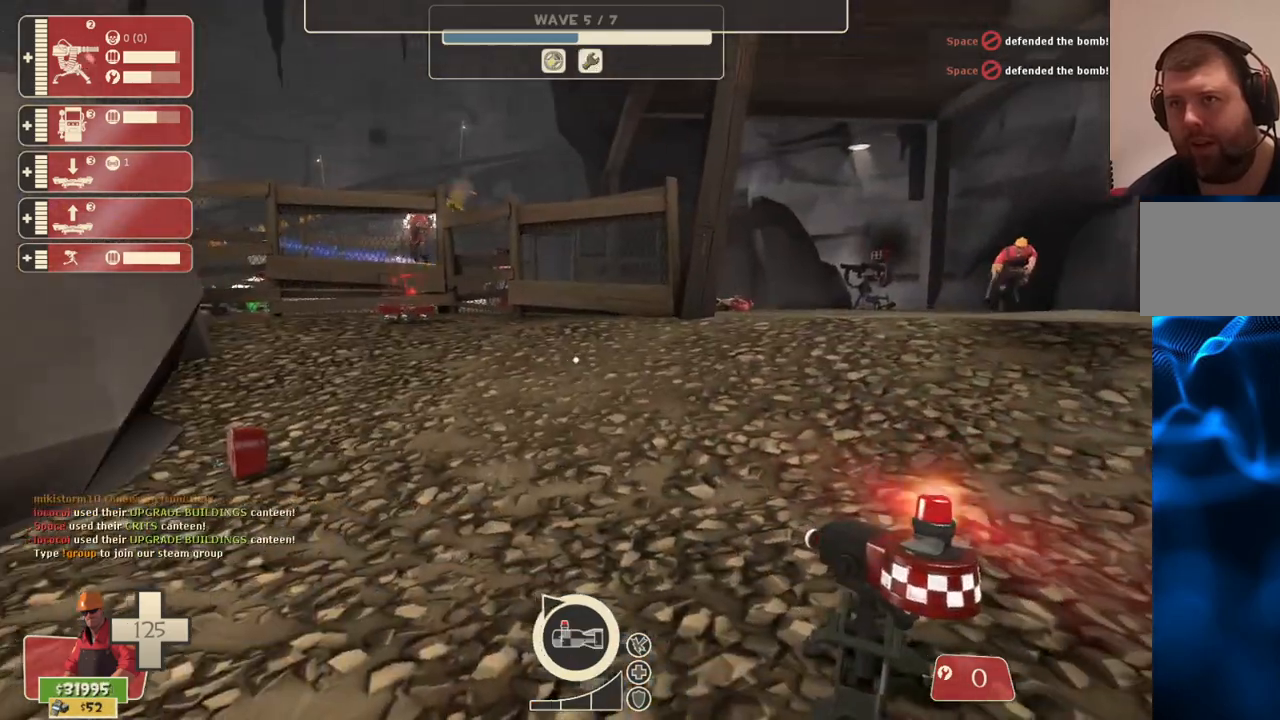
{"buttons": [], "left_stick": "up", "right_stick": "right", "events": [[17, "left_stick", "up-left"], [217, "left_stick", "up"], [367, "right_stick", "right"]]}
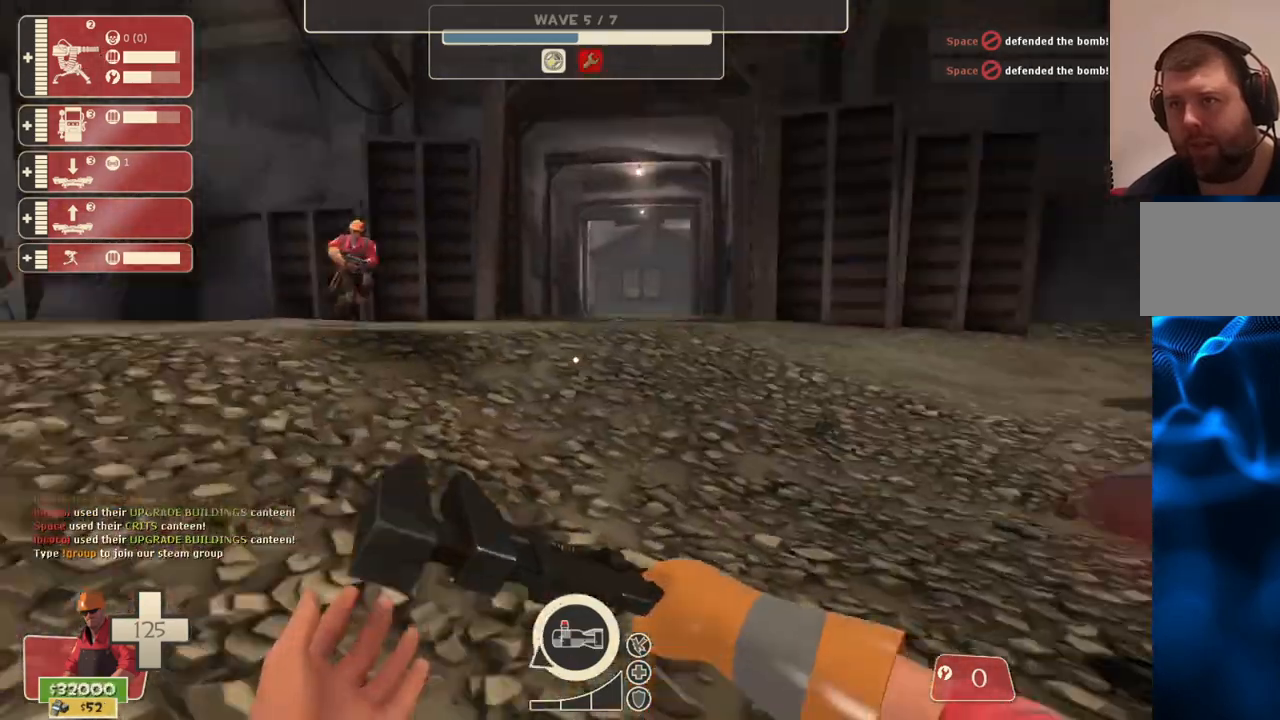
{"buttons": [], "left_stick": "up-left", "right_stick": "center", "events": [[300, "left_stick", "up-left"], [467, "right_stick", "center"]]}
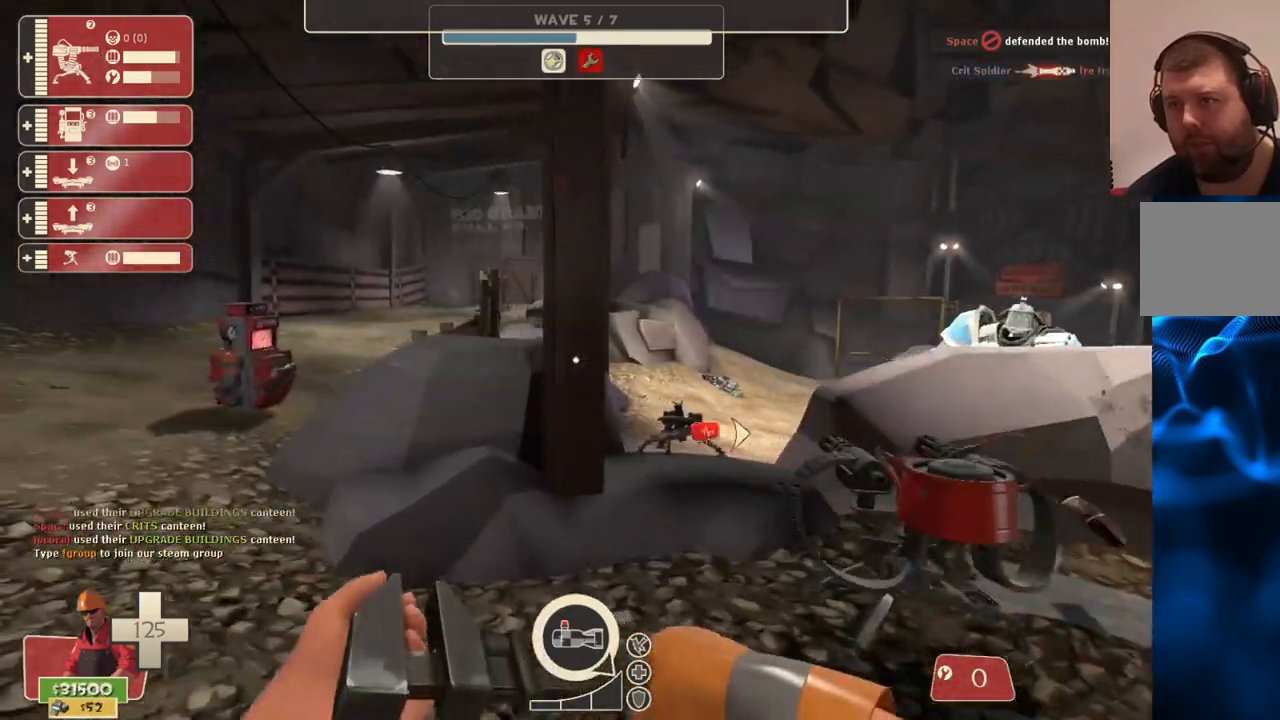
{"buttons": [], "left_stick": "up-left", "right_stick": "center", "events": []}
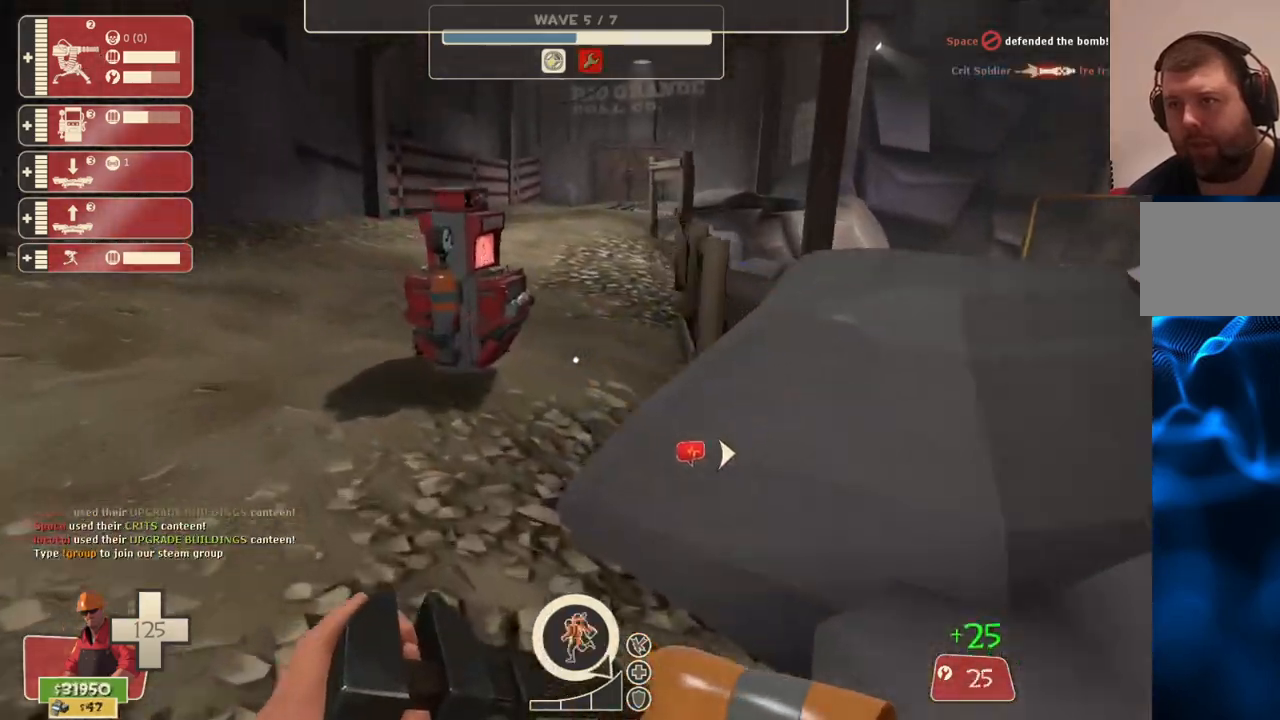
{"buttons": ["R2"], "left_stick": "center", "right_stick": "center", "events": [[300, "R2", "down"], [500, "left_stick", "center"]]}